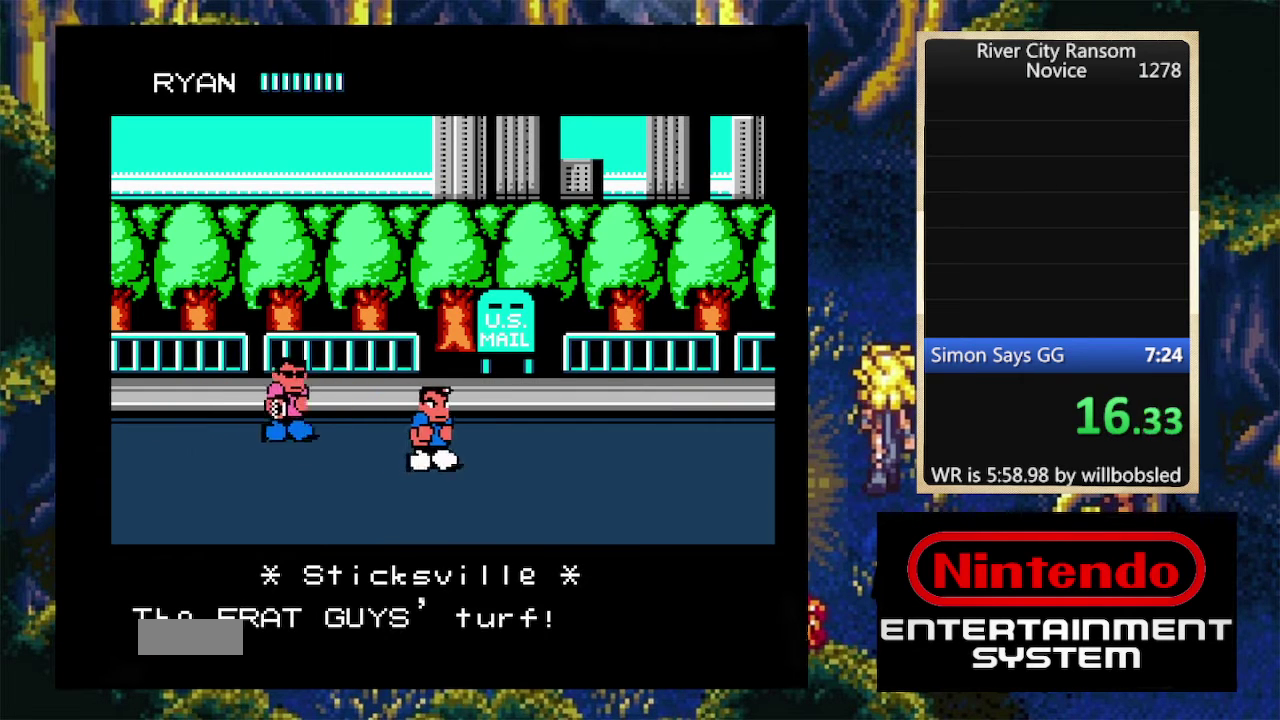
Gameplay with a controller (Nintendo layout); each line is a JSON object with the inputs held at the frame after it. "events" lists button and stick changes between this image and that frame as [ms after this image, input, new state], when the widget could be followed in between. Not read: L3 R3.
{"buttons": ["DPAD_DOWN"], "events": [[67, "DPAD_DOWN", "up"], [333, "DPAD_DOWN", "down"]]}
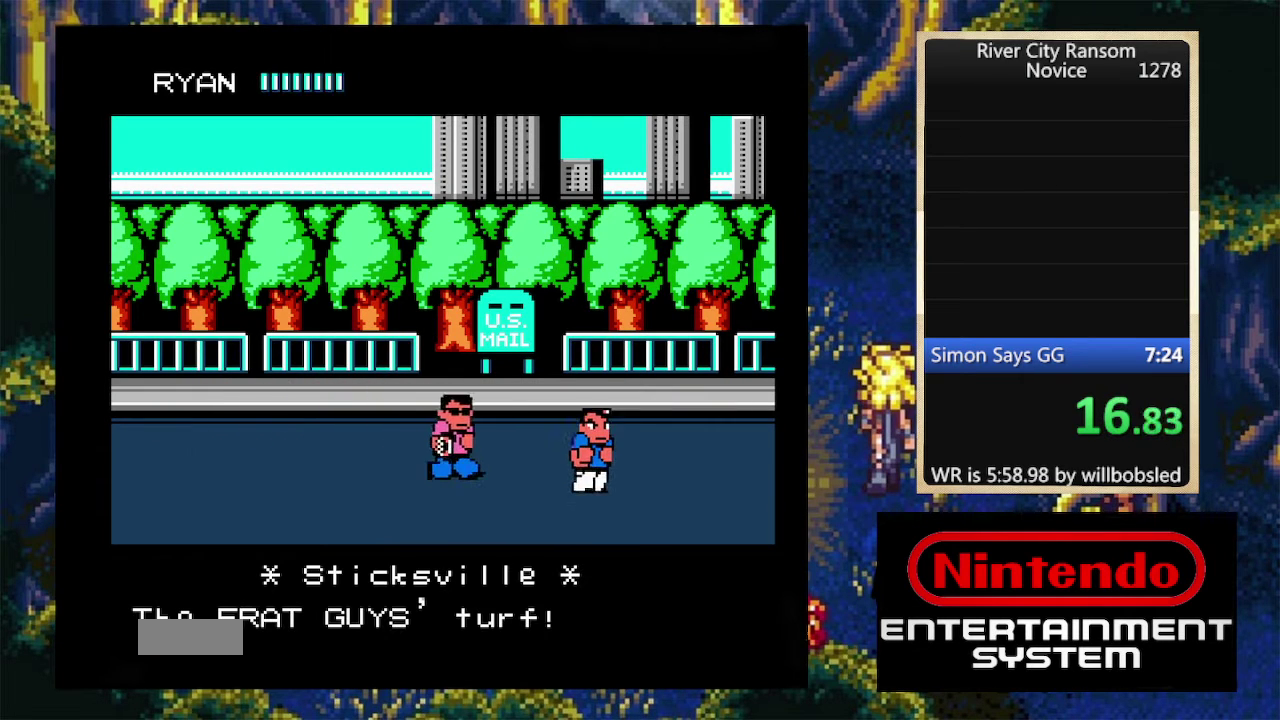
{"buttons": ["DPAD_DOWN"], "events": [[33, "DPAD_DOWN", "up"], [333, "DPAD_DOWN", "down"]]}
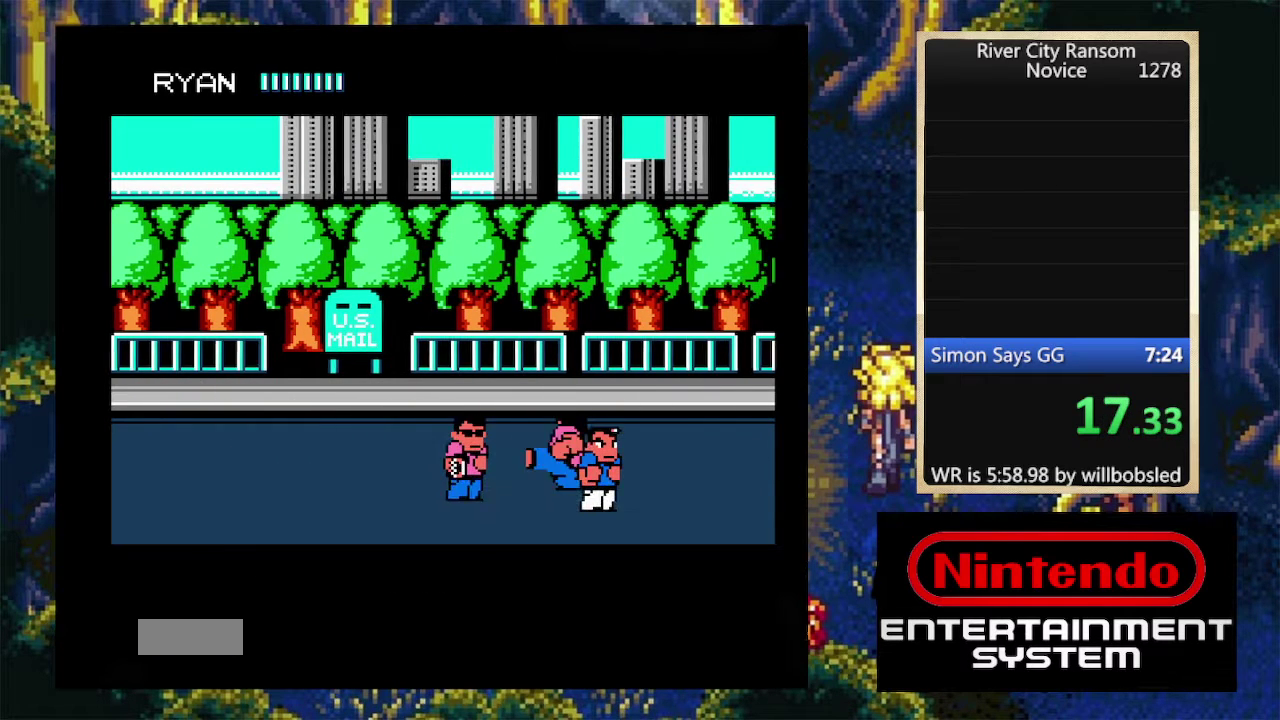
{"buttons": [], "events": [[100, "DPAD_DOWN", "up"]]}
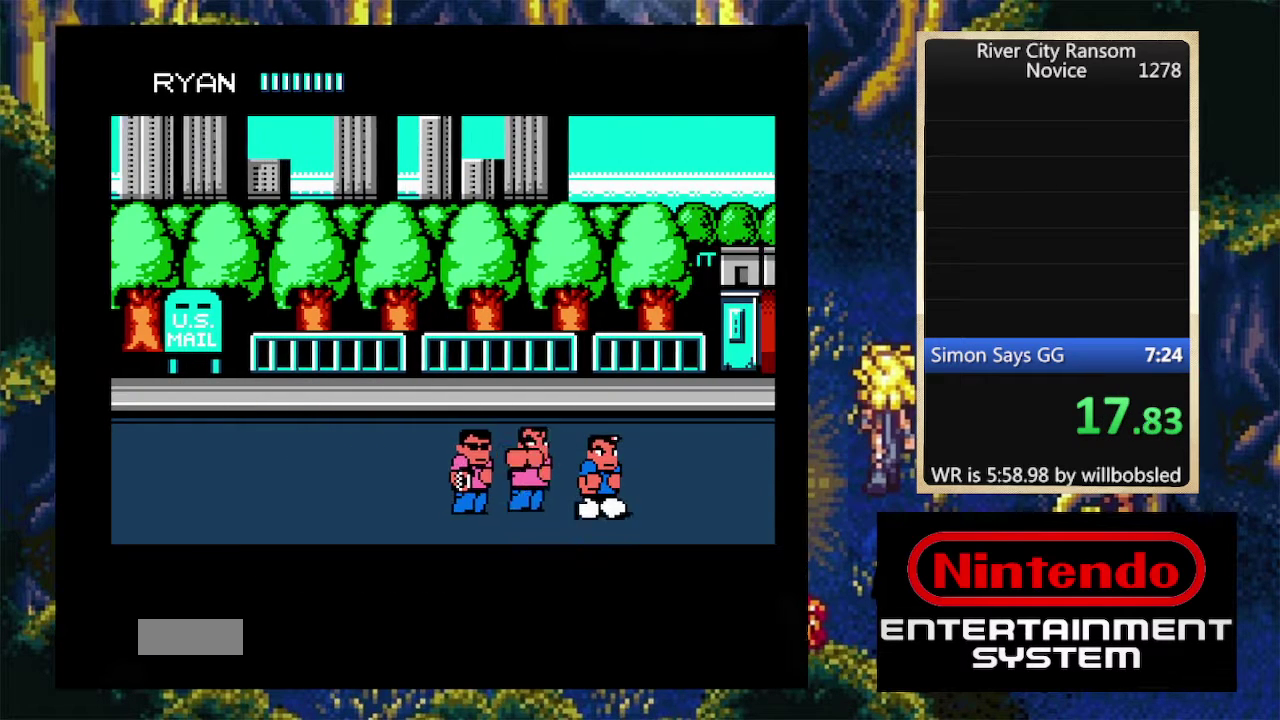
{"buttons": [], "events": []}
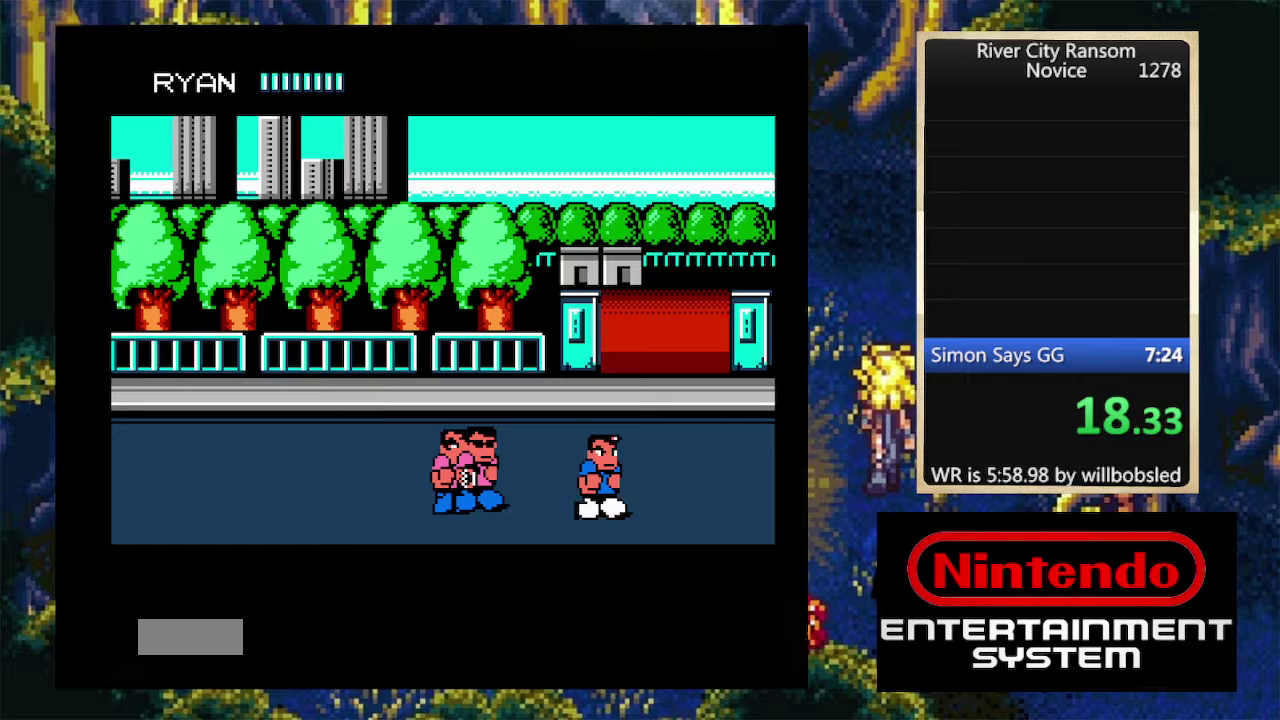
{"buttons": [], "events": []}
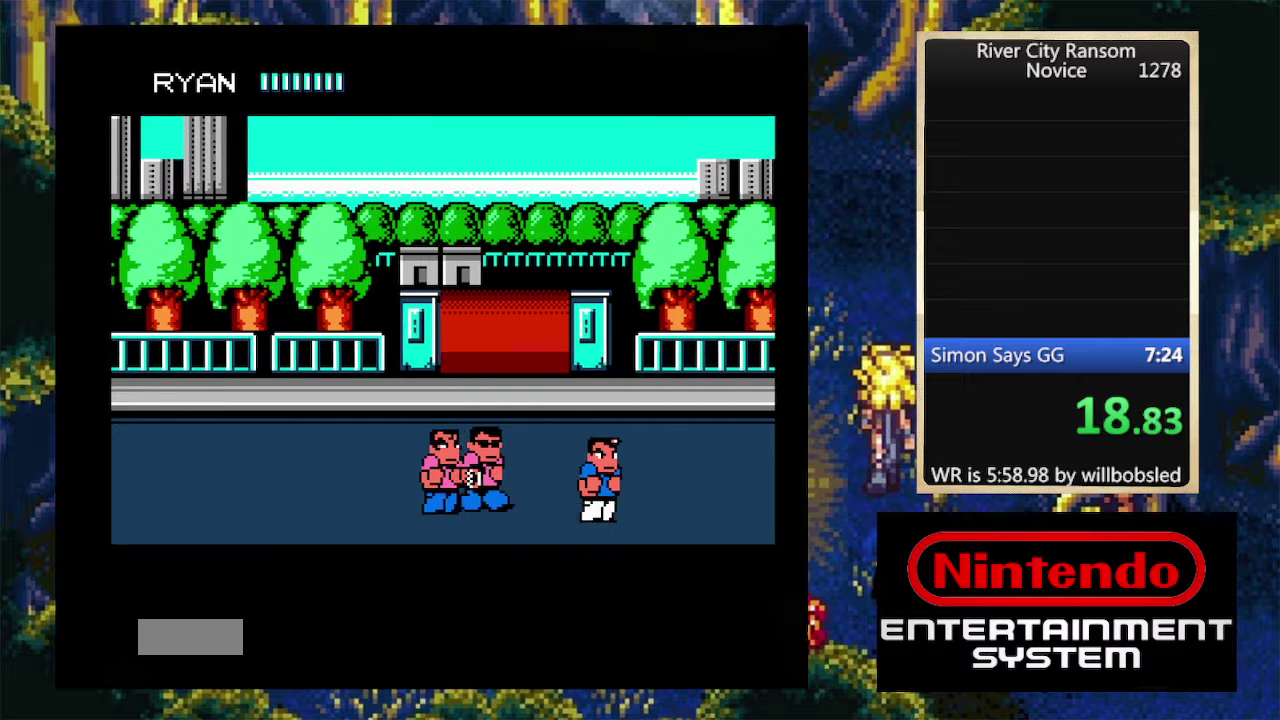
{"buttons": [], "events": []}
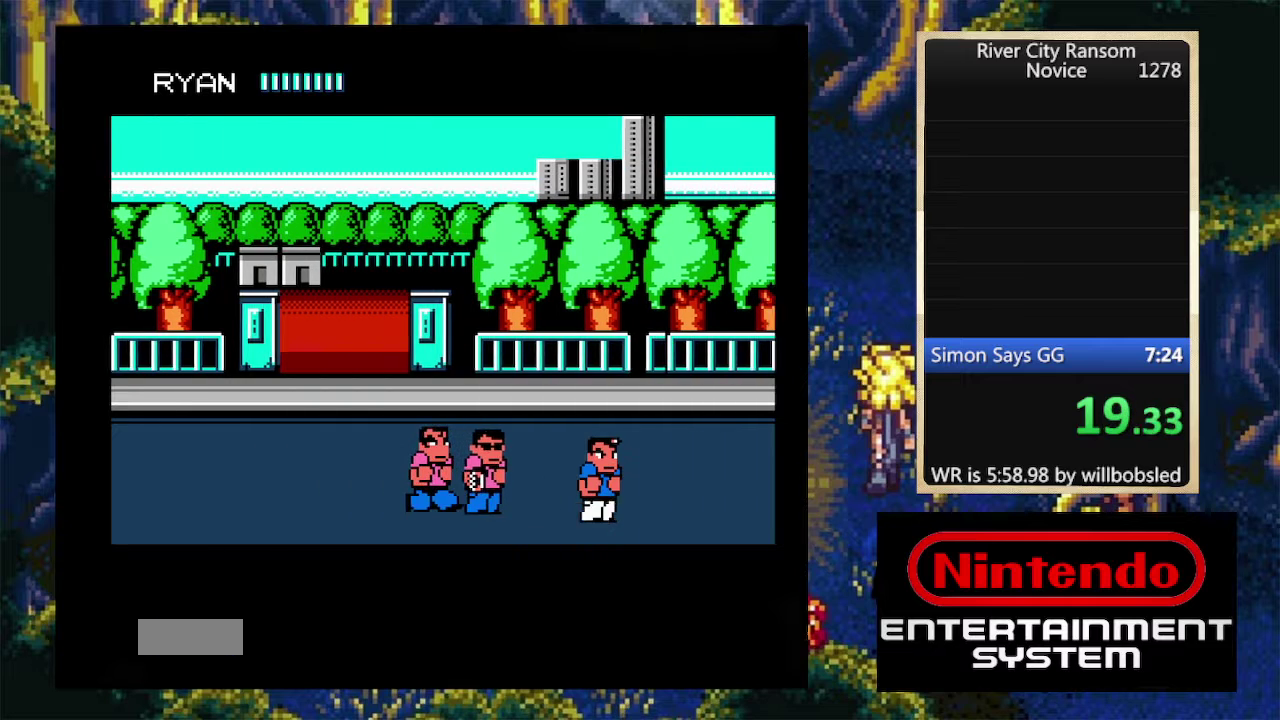
{"buttons": [], "events": []}
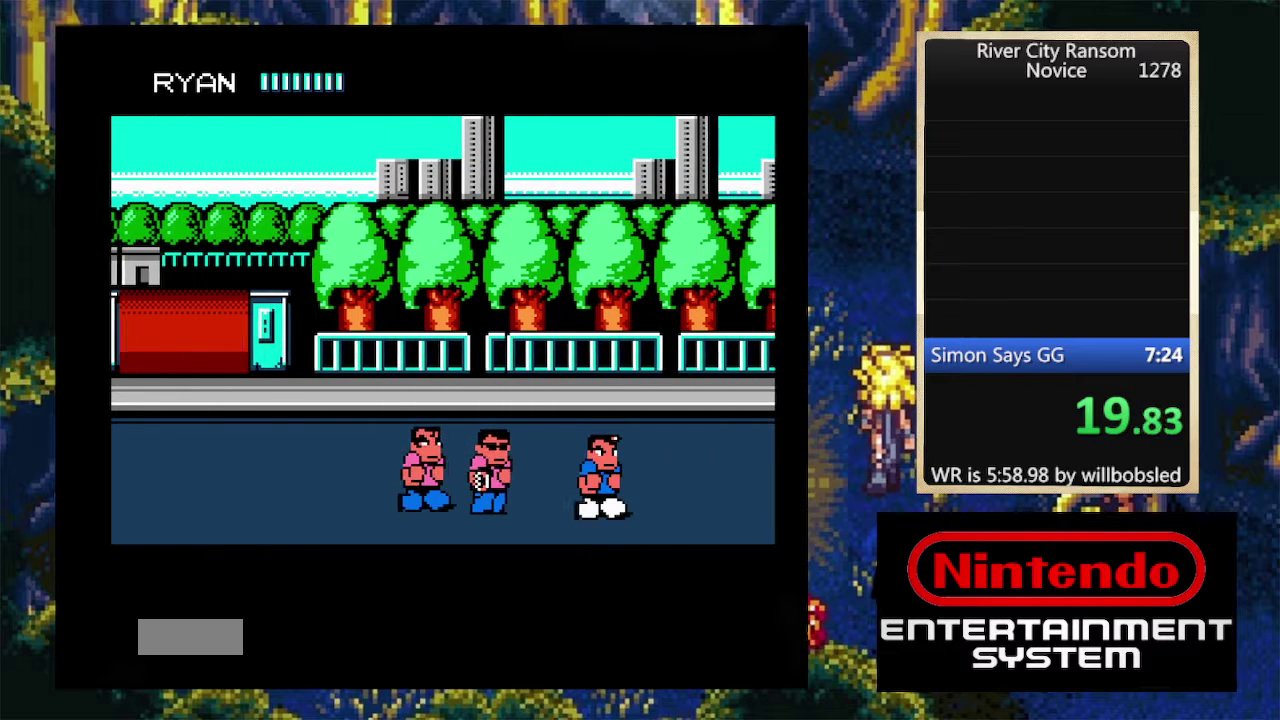
{"buttons": [], "events": []}
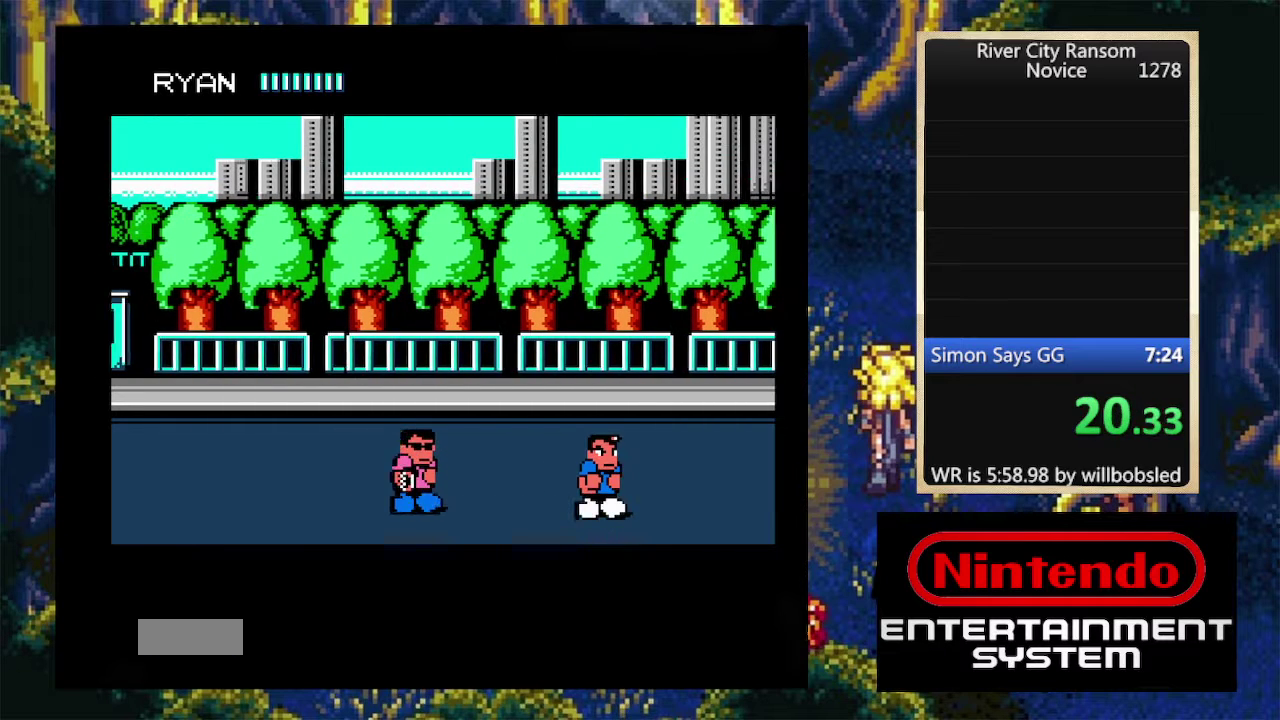
{"buttons": [], "events": []}
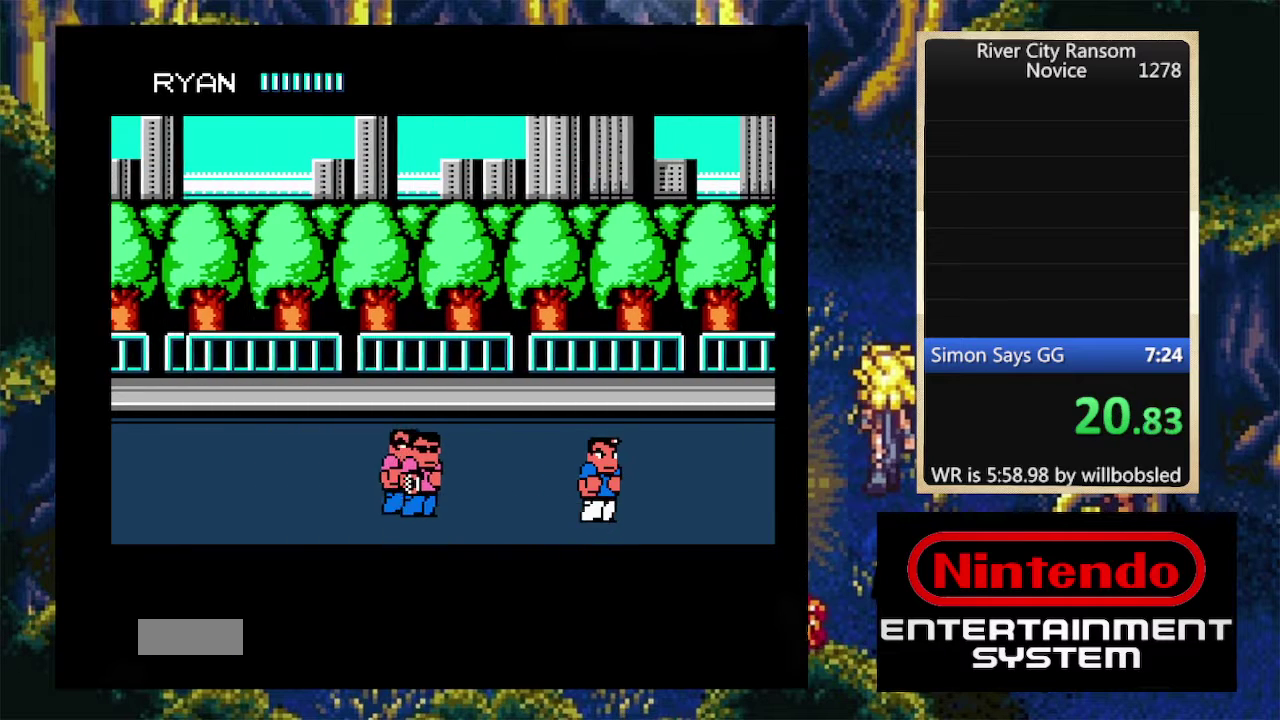
{"buttons": [], "events": []}
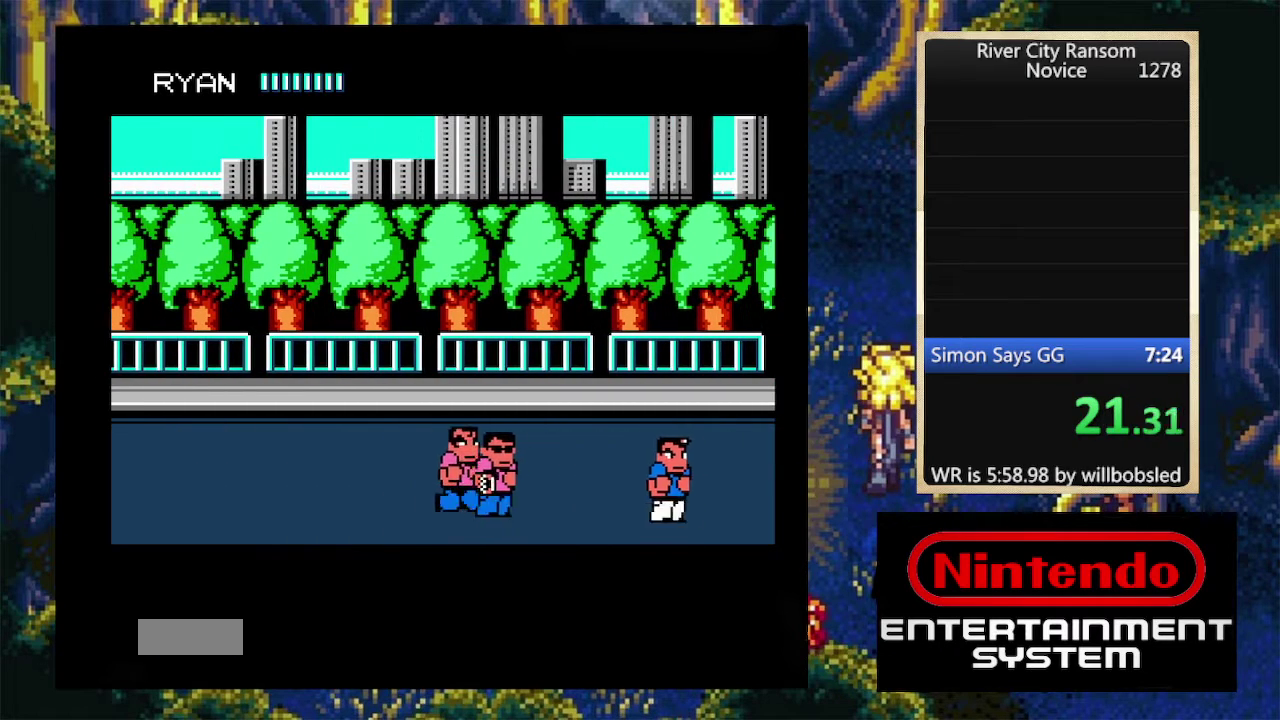
{"buttons": ["DPAD_UP"], "events": [[233, "DPAD_UP", "down"]]}
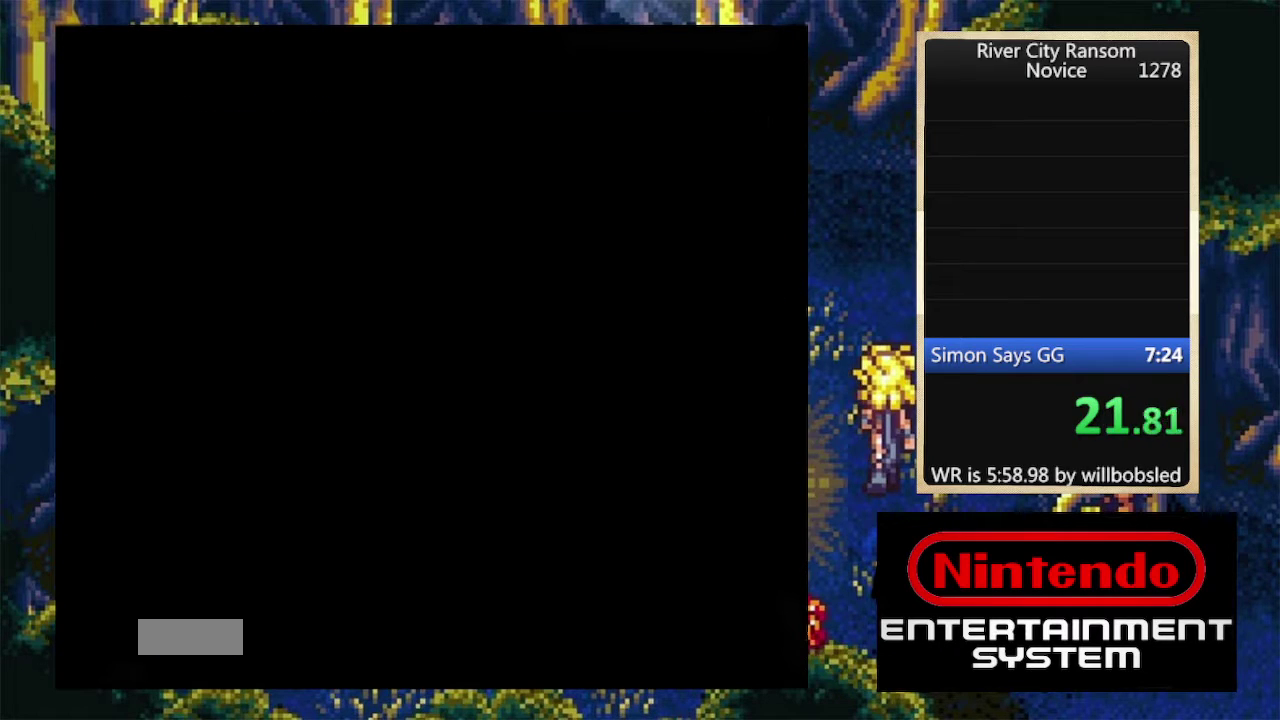
{"buttons": ["DPAD_UP"], "events": [[233, "DPAD_RIGHT", "down"], [233, "DPAD_UP", "up"], [433, "DPAD_RIGHT", "up"], [433, "DPAD_UP", "down"]]}
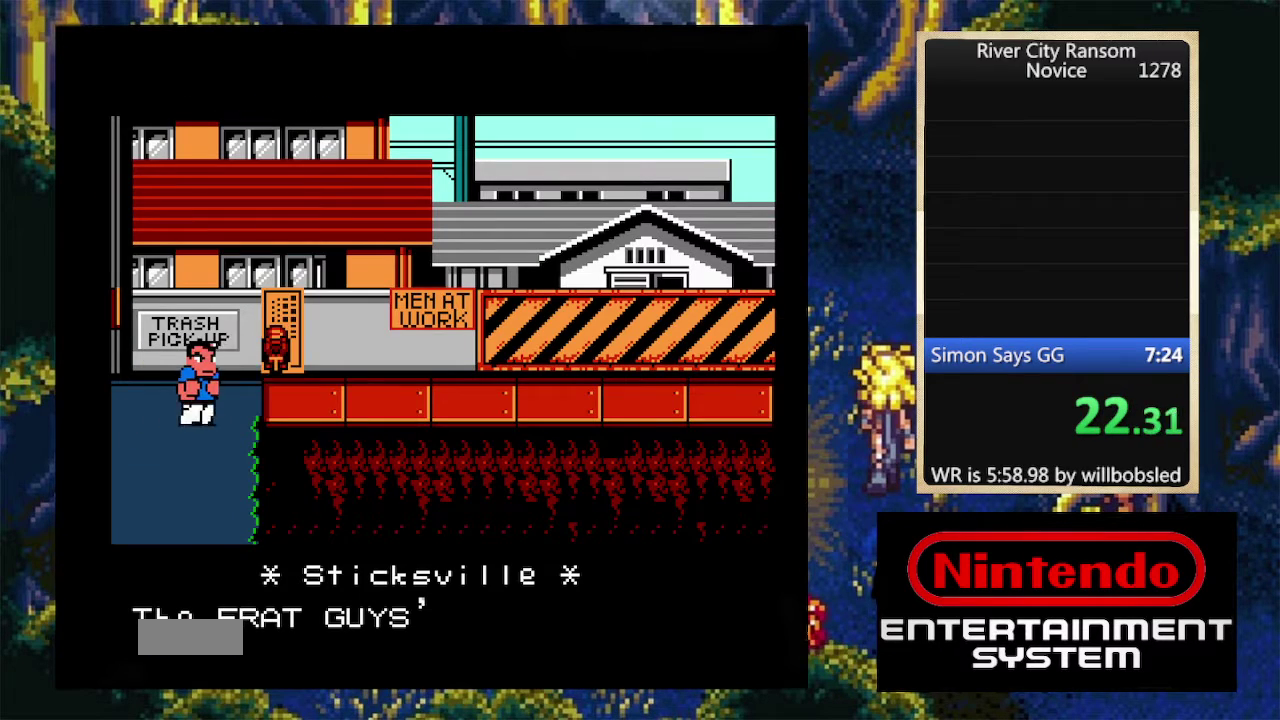
{"buttons": [], "events": [[133, "DPAD_UP", "up"]]}
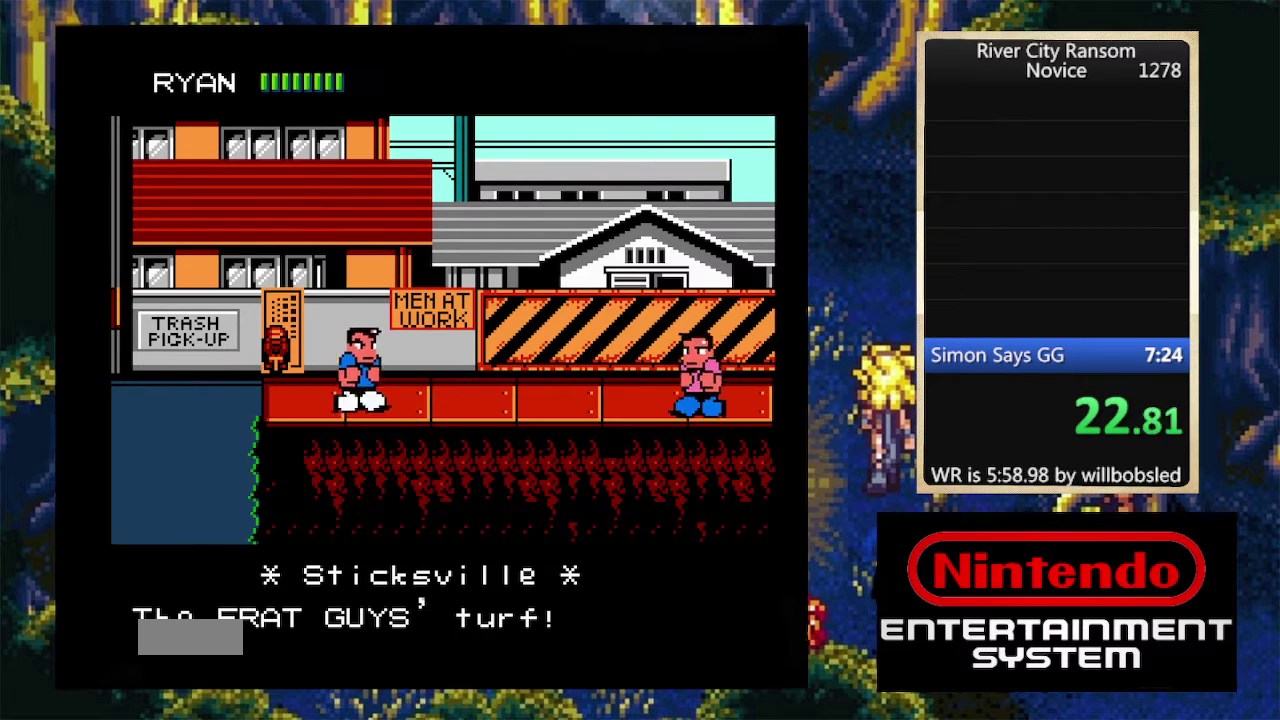
{"buttons": ["DPAD_UP"], "events": [[100, "DPAD_UP", "down"]]}
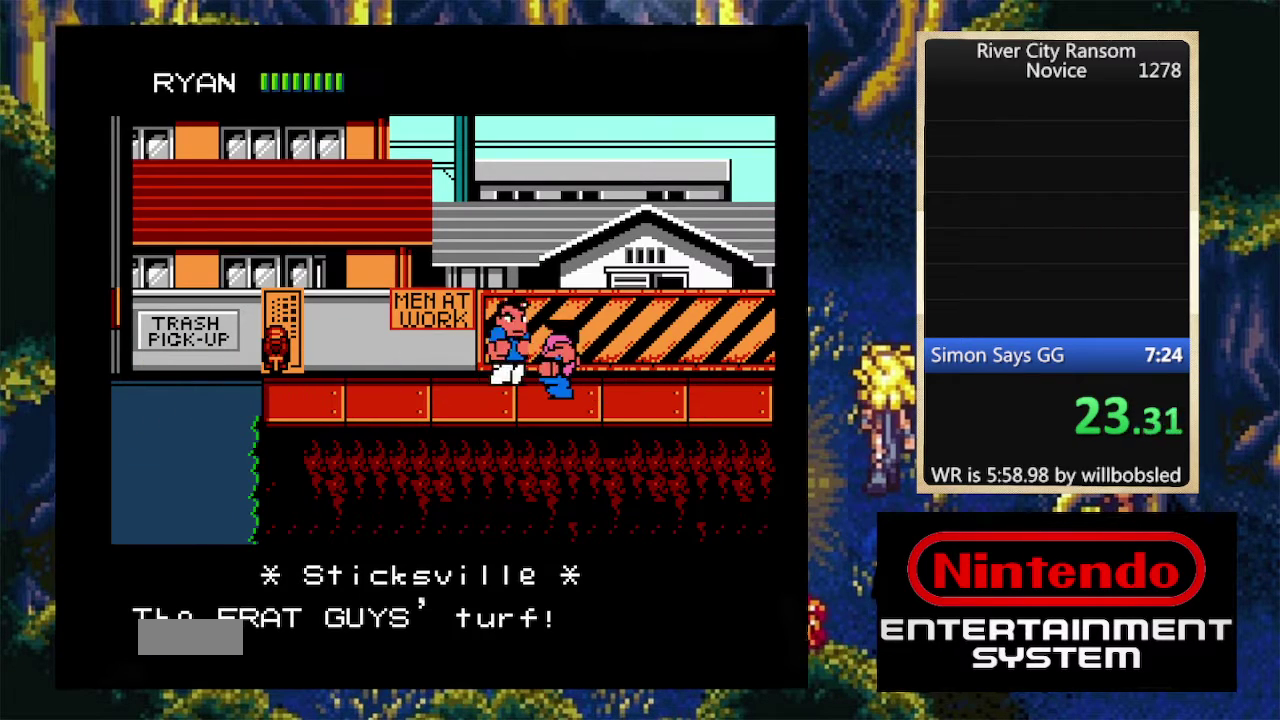
{"buttons": ["DPAD_DOWN"], "events": [[167, "DPAD_UP", "up"], [200, "DPAD_DOWN", "down"]]}
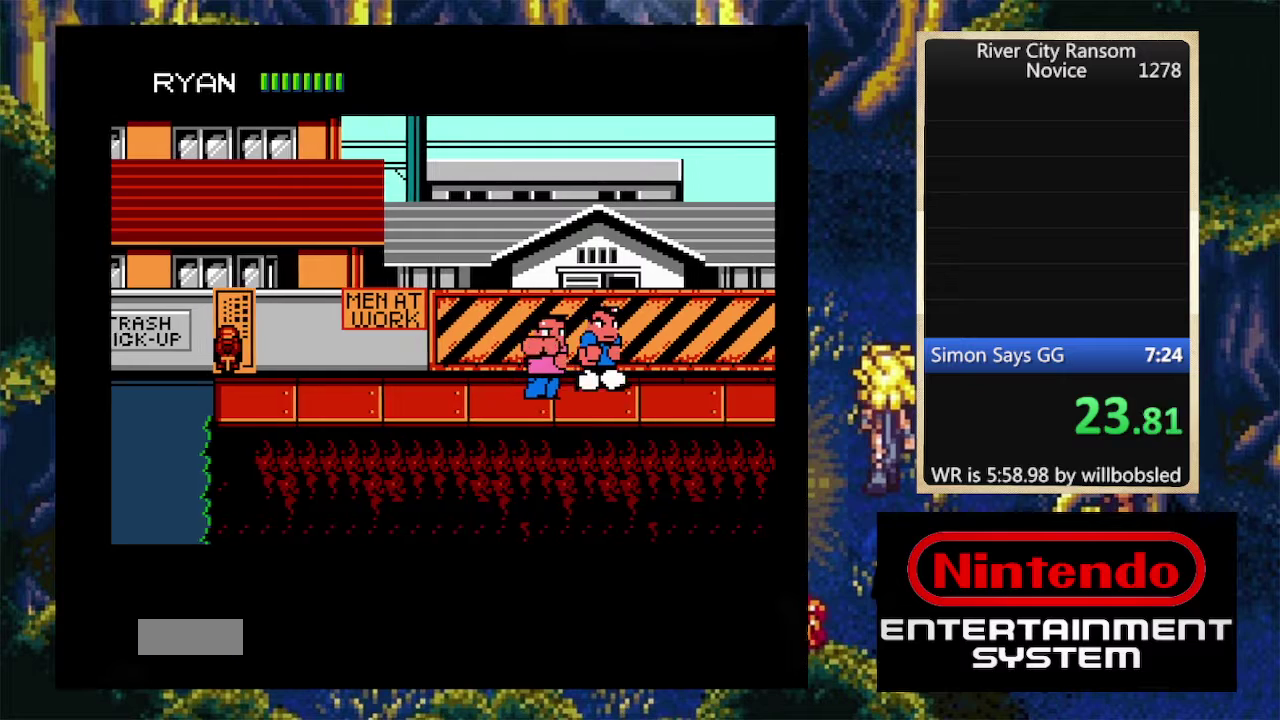
{"buttons": ["DPAD_UP"], "events": [[233, "DPAD_DOWN", "up"], [367, "DPAD_UP", "down"]]}
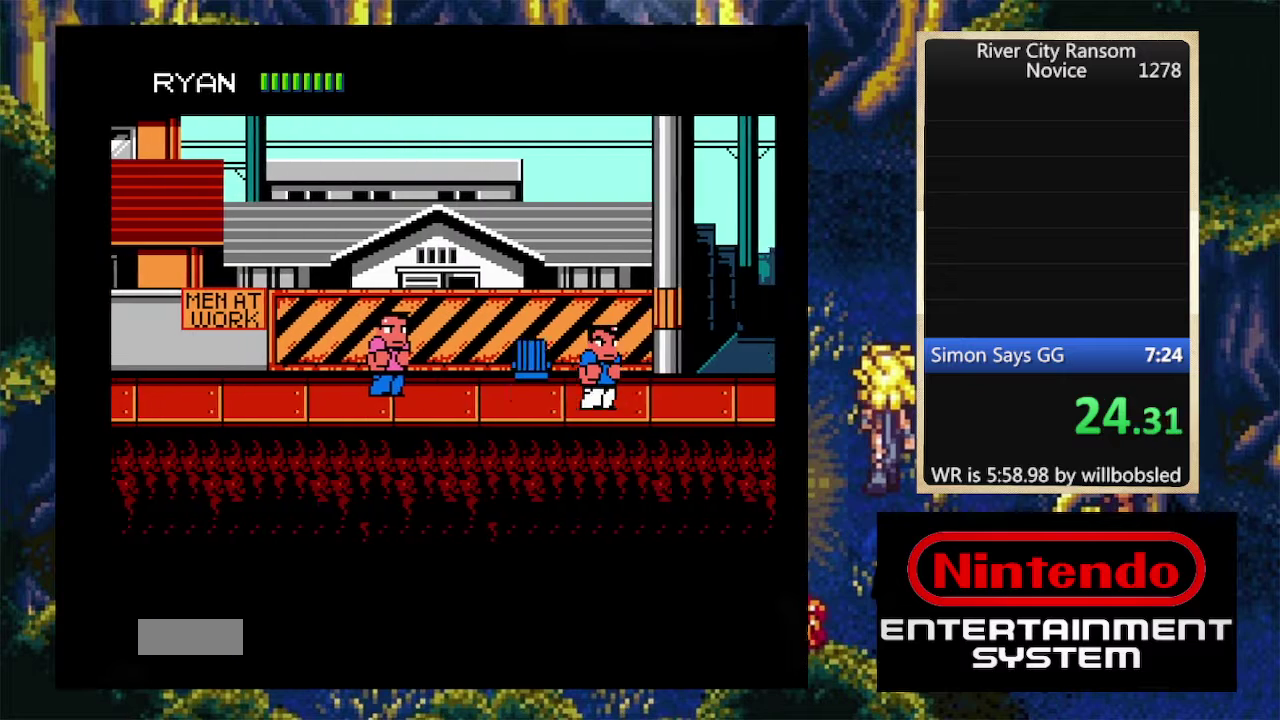
{"buttons": ["DPAD_UP"], "events": []}
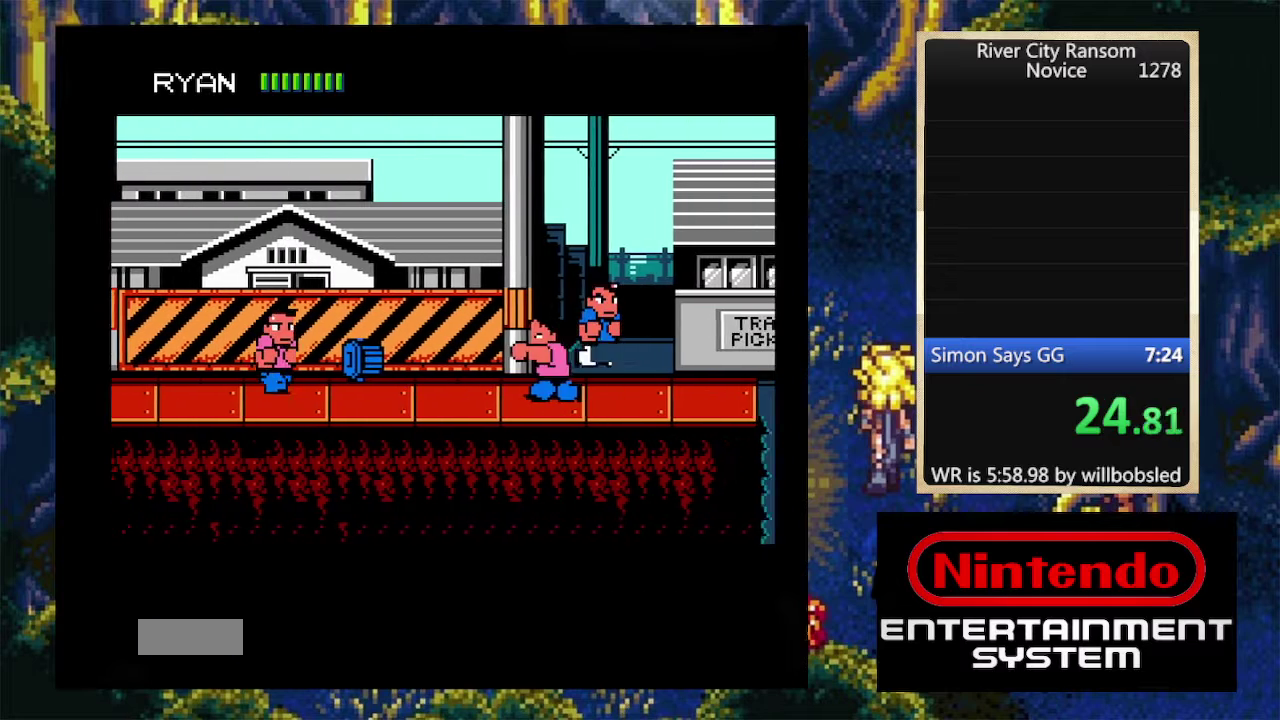
{"buttons": ["DPAD_UP"], "events": [[33, "DPAD_LEFT", "down"], [333, "DPAD_LEFT", "up"]]}